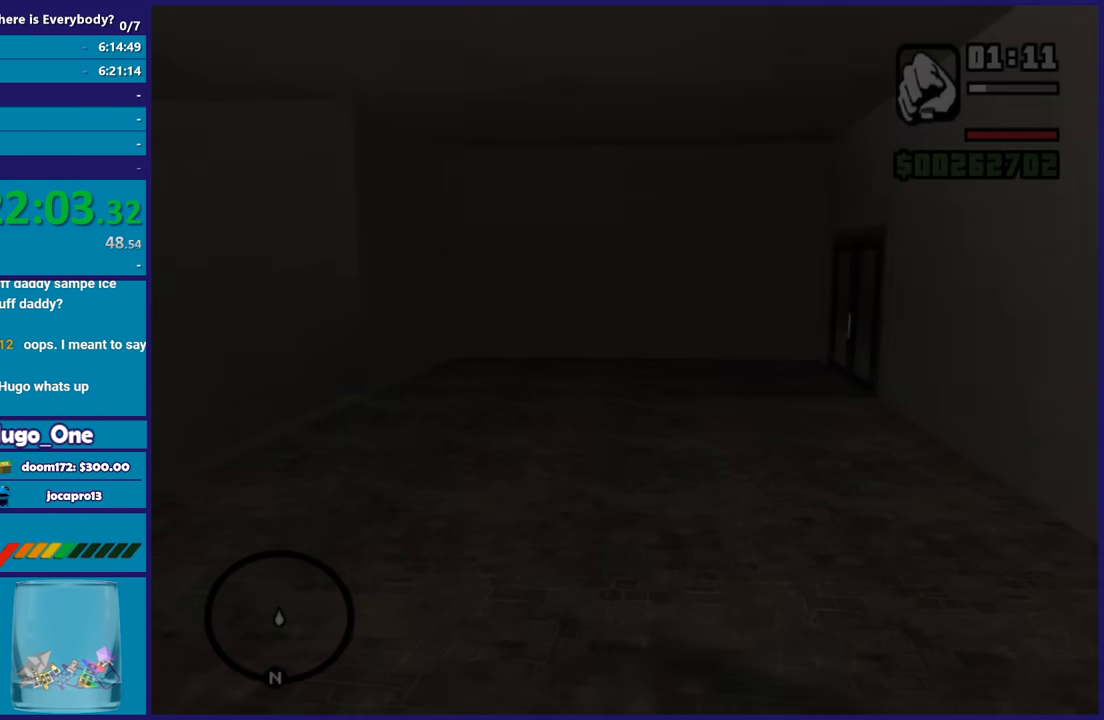
Gameplay with a controller (Xbox layout); each line is a JSON object with the inputs held at the frame after it. "events" lists button and stick changes between this image and that frame as [ms after this image, input, new state], when the widget could be followed in between.
{"buttons": ["A"], "left_stick": "up", "right_stick": "center", "events": [[100, "A", "down"], [200, "A", "up"], [300, "A", "down"], [434, "A", "up"], [501, "A", "down"]]}
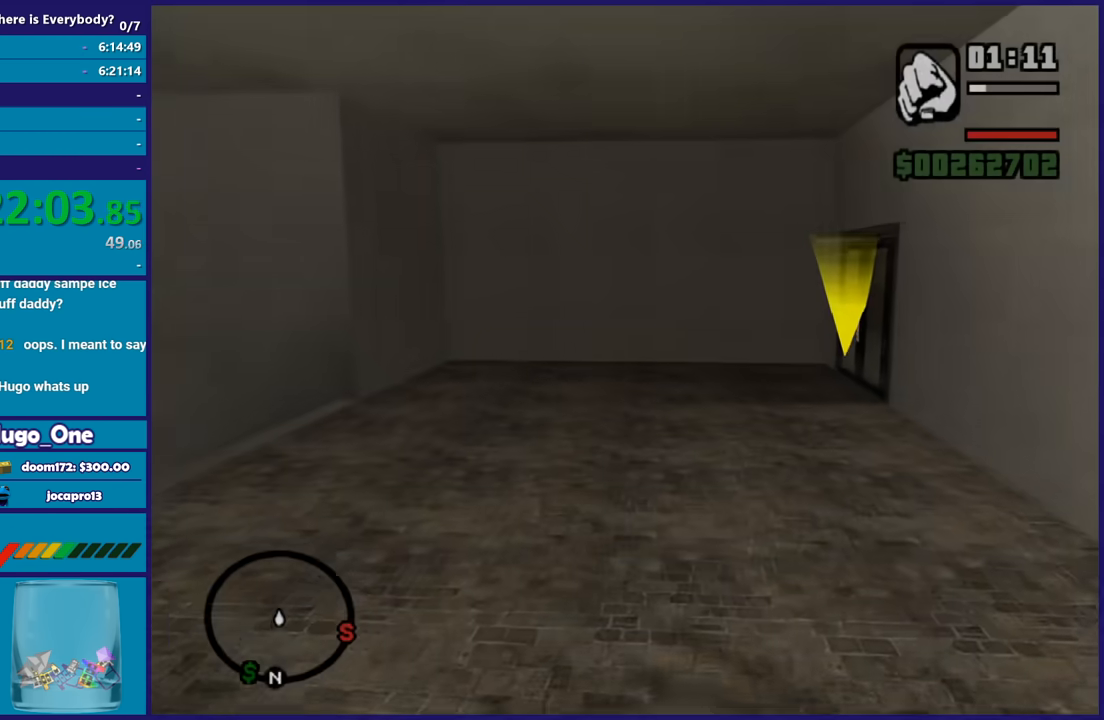
{"buttons": [], "left_stick": "up", "right_stick": "center", "events": [[100, "A", "up"], [200, "A", "down"], [333, "A", "up"], [400, "A", "down"], [500, "A", "up"]]}
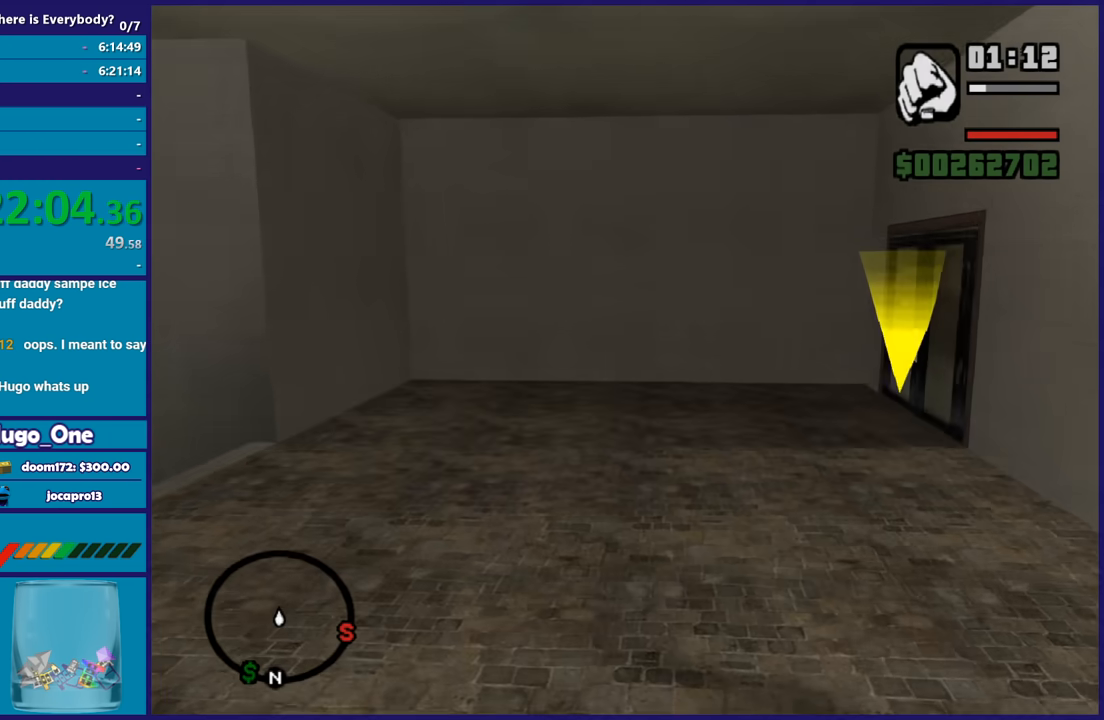
{"buttons": ["A"], "left_stick": "up", "right_stick": "center", "events": [[167, "right_stick", "right"], [434, "right_stick", "center"], [501, "A", "down"]]}
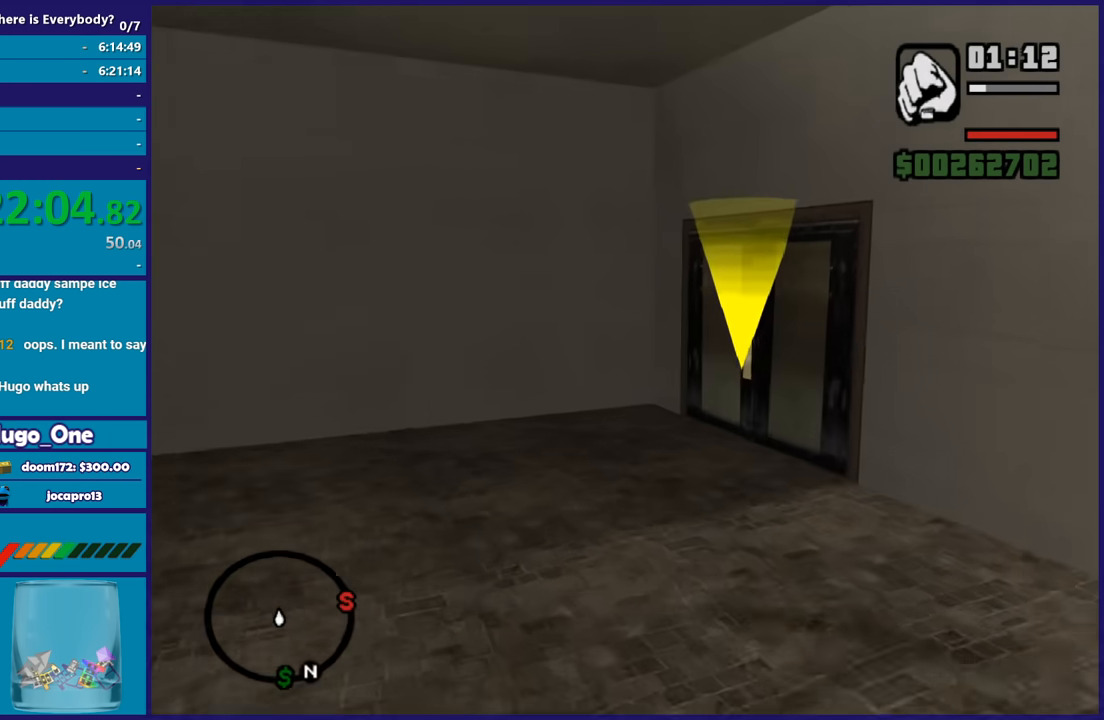
{"buttons": [], "left_stick": "up", "right_stick": "center", "events": [[133, "A", "up"], [133, "left_stick", "up-right"], [267, "right_stick", "right"], [300, "left_stick", "up"], [433, "right_stick", "center"]]}
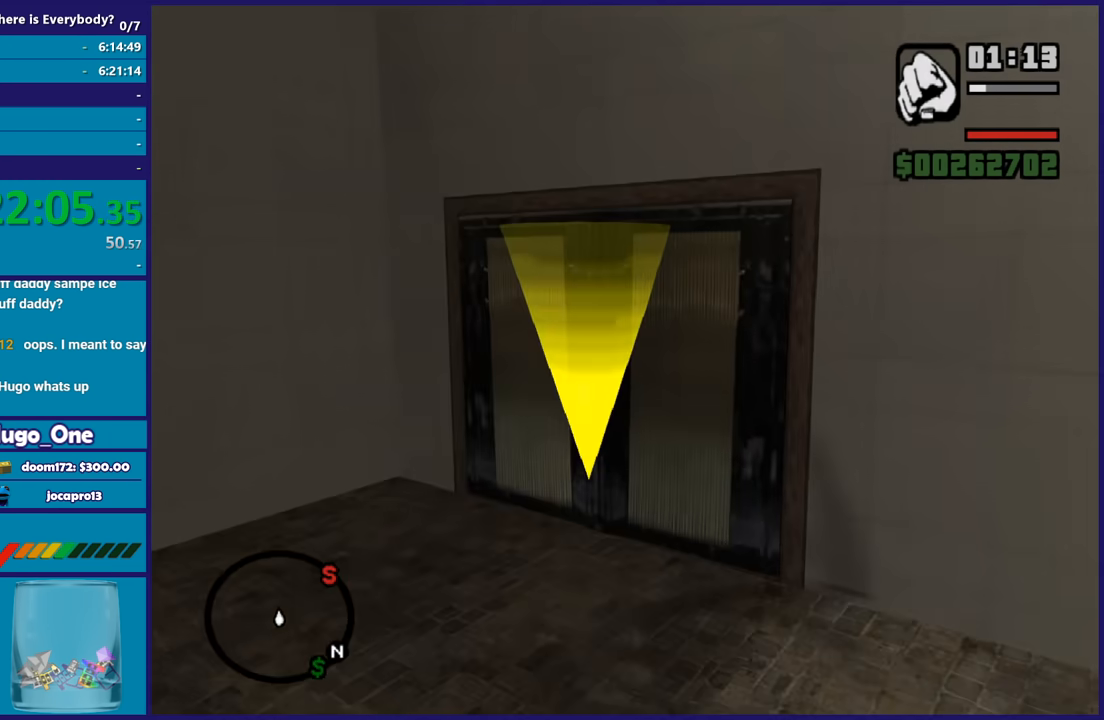
{"buttons": ["A"], "left_stick": "up-left", "right_stick": "center", "events": [[67, "A", "down"], [200, "A", "up"], [267, "left_stick", "up-left"], [300, "A", "down"], [401, "A", "up"], [501, "A", "down"]]}
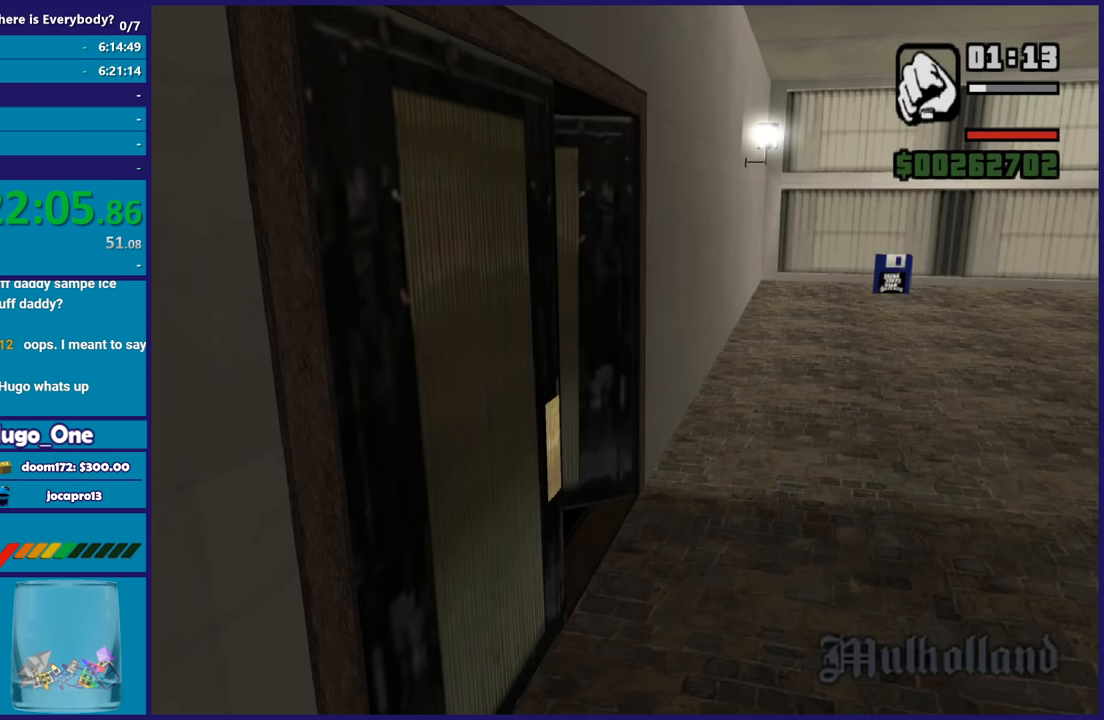
{"buttons": ["A"], "left_stick": "up", "right_stick": "center", "events": [[33, "left_stick", "center"], [100, "A", "up"], [200, "A", "down"], [233, "left_stick", "up"], [333, "A", "up"], [400, "A", "down"]]}
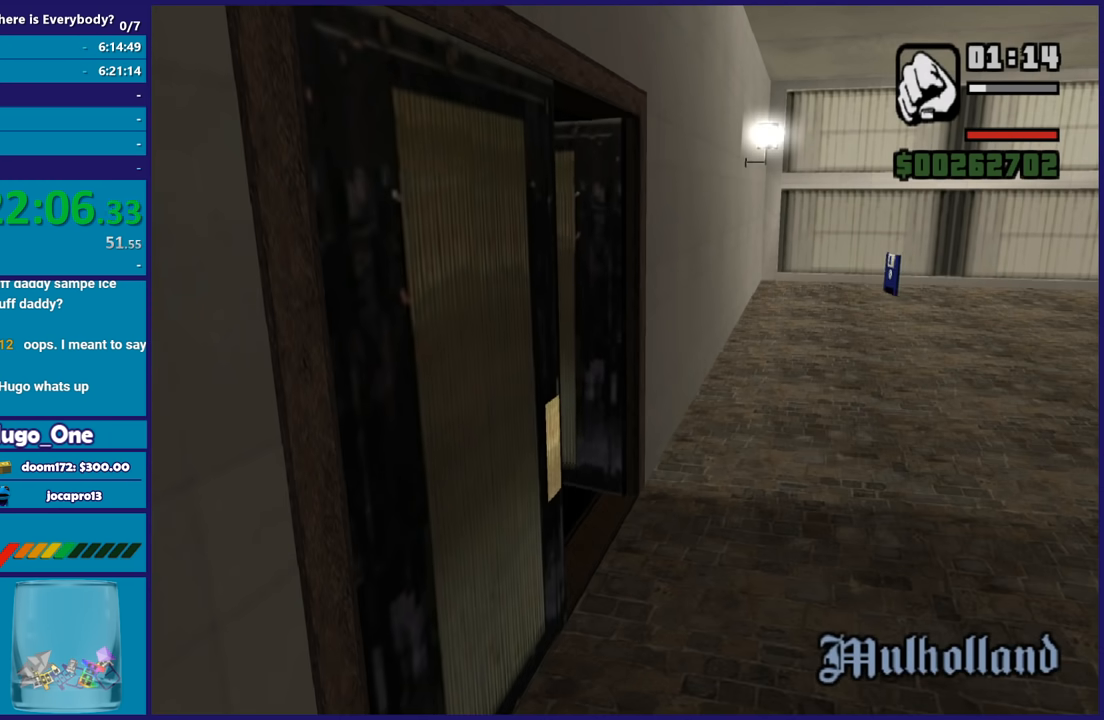
{"buttons": [], "left_stick": "up", "right_stick": "center", "events": [[33, "A", "up"], [134, "A", "down"], [267, "A", "up"], [367, "A", "down"], [501, "A", "up"]]}
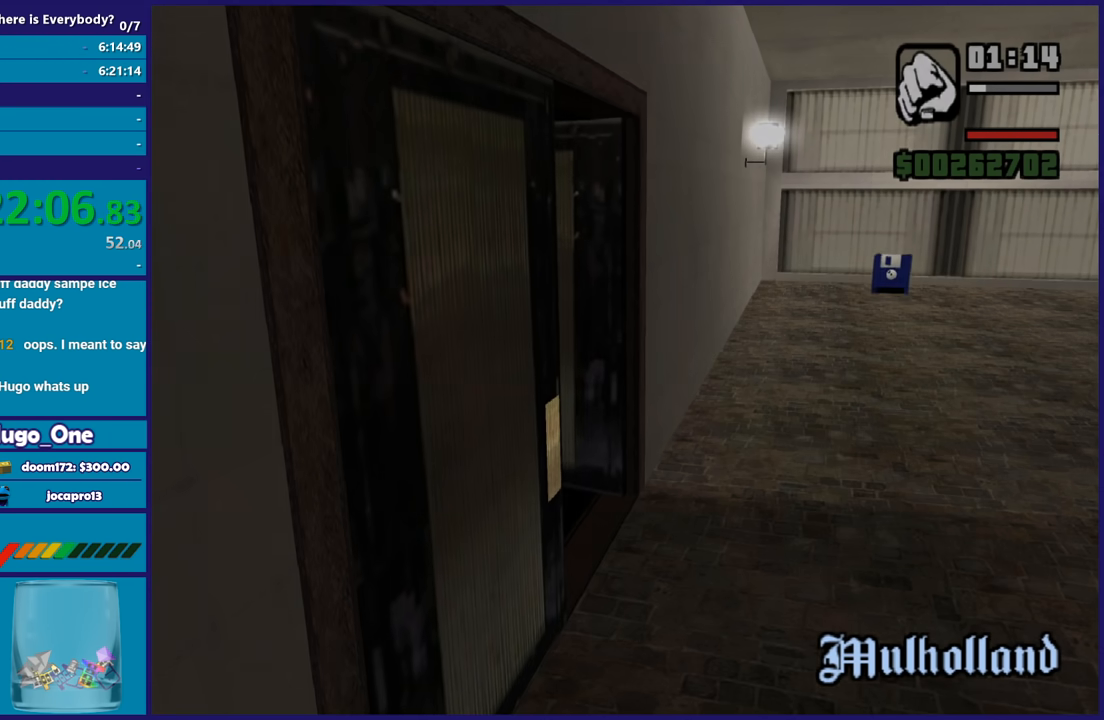
{"buttons": [], "left_stick": "up", "right_stick": "center", "events": [[133, "A", "down"], [200, "A", "up"], [333, "A", "down"], [400, "A", "up"]]}
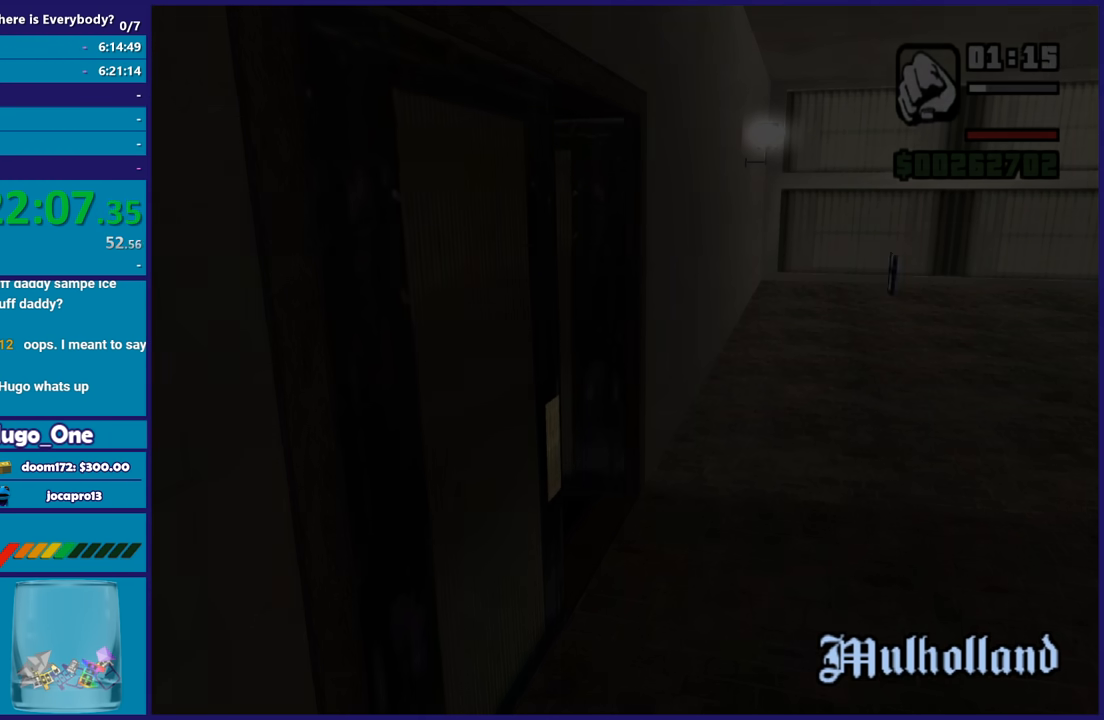
{"buttons": ["A"], "left_stick": "up", "right_stick": "center", "events": [[33, "A", "down"], [134, "A", "up"], [234, "A", "down"], [334, "A", "up"], [434, "A", "down"]]}
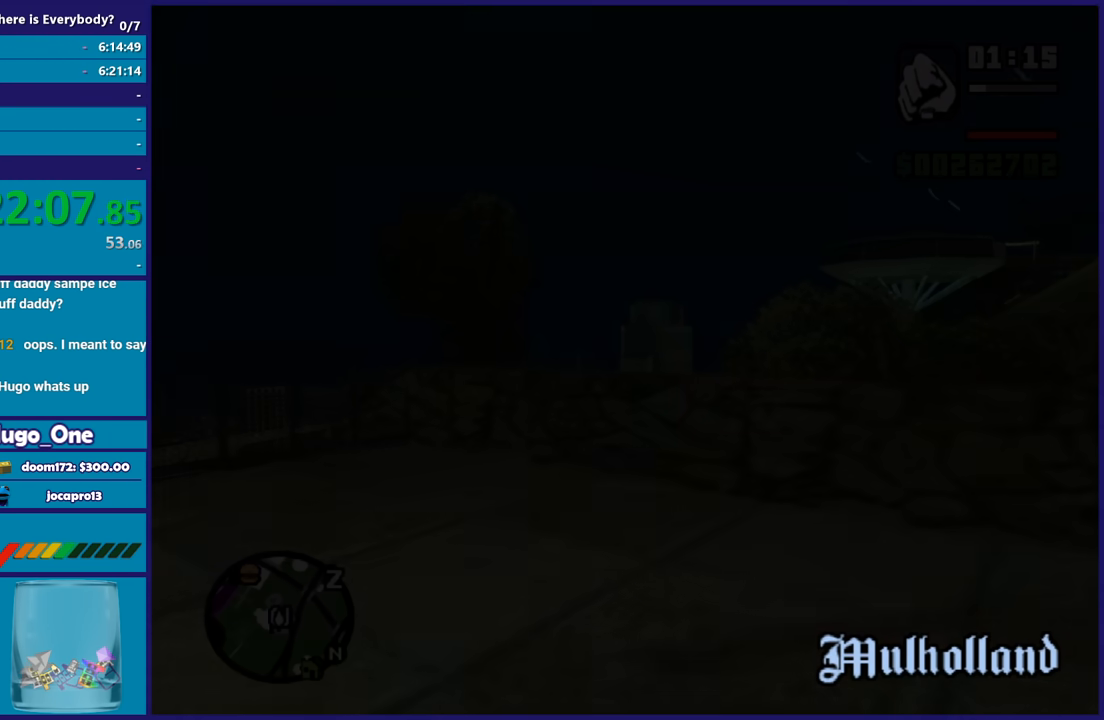
{"buttons": [], "left_stick": "up", "right_stick": "right", "events": [[33, "A", "up"], [267, "right_stick", "right"]]}
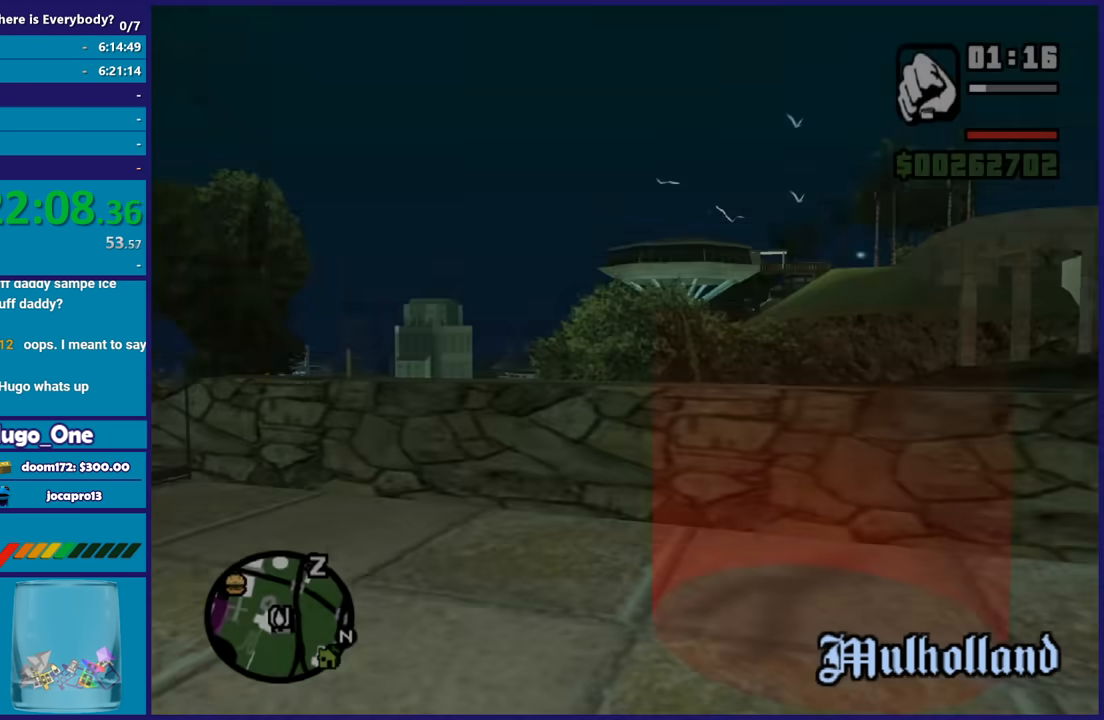
{"buttons": ["A"], "left_stick": "center", "right_stick": "center", "events": [[134, "left_stick", "up-right"], [400, "right_stick", "center"], [434, "left_stick", "center"], [501, "A", "down"]]}
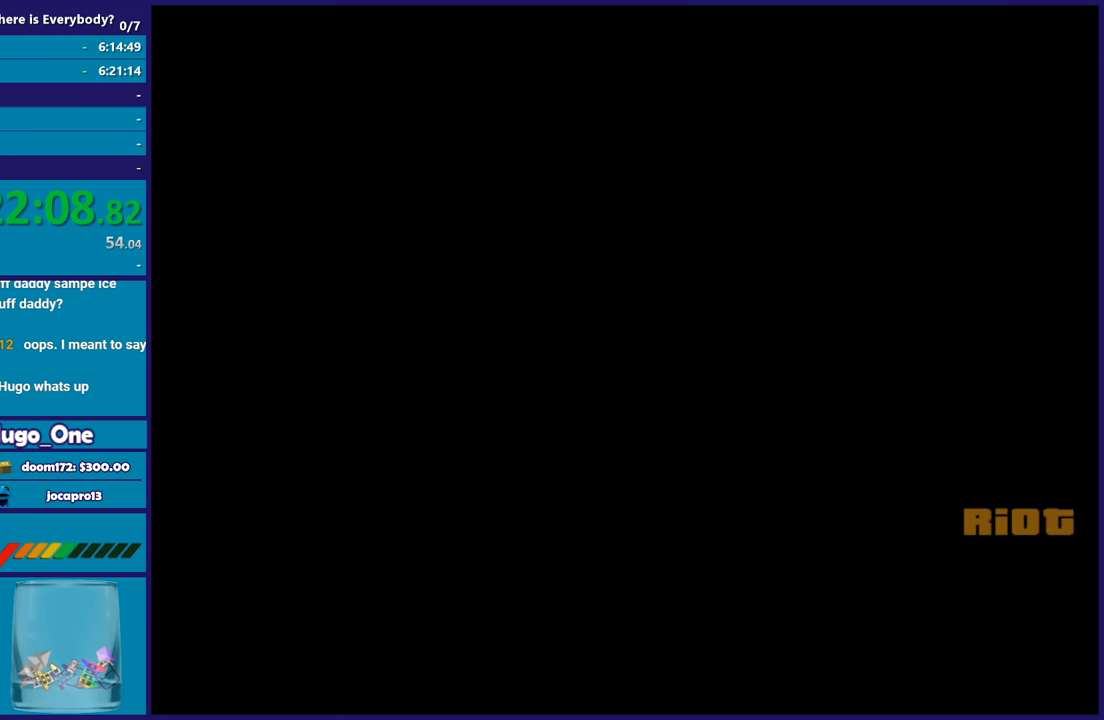
{"buttons": ["A"], "left_stick": "center", "right_stick": "center", "events": [[133, "A", "up"], [200, "A", "down"], [333, "A", "up"], [400, "A", "down"]]}
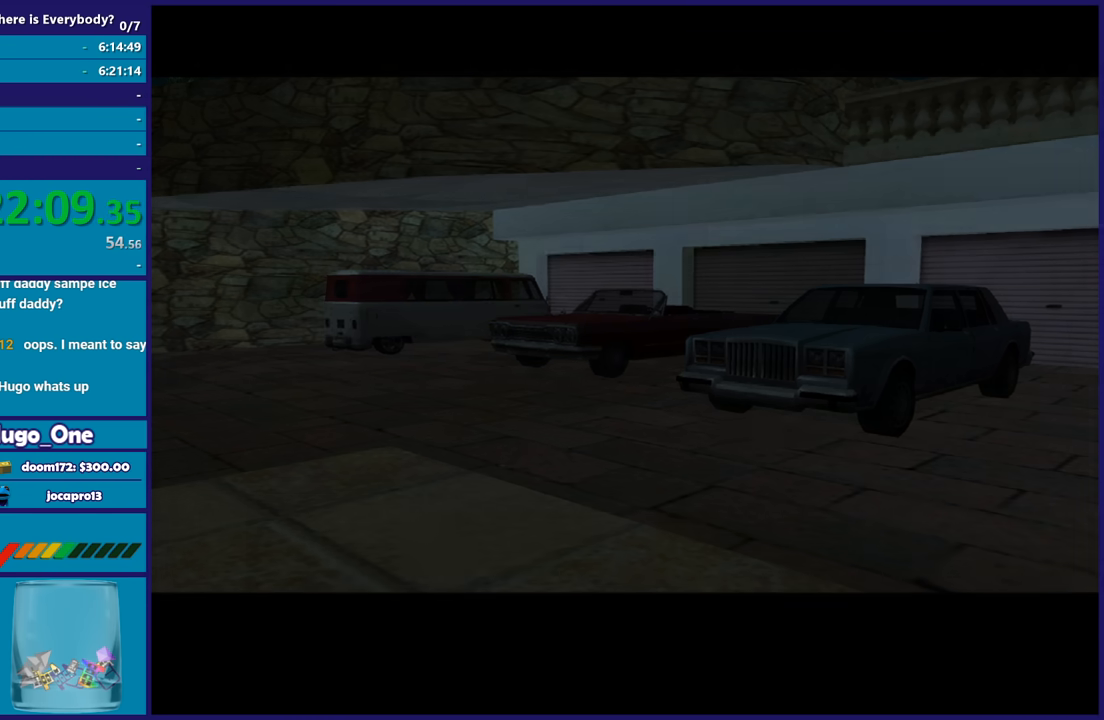
{"buttons": ["A"], "left_stick": "center", "right_stick": "center", "events": [[33, "A", "up"], [100, "A", "down"], [200, "A", "up"], [300, "A", "down"], [401, "A", "up"], [501, "A", "down"]]}
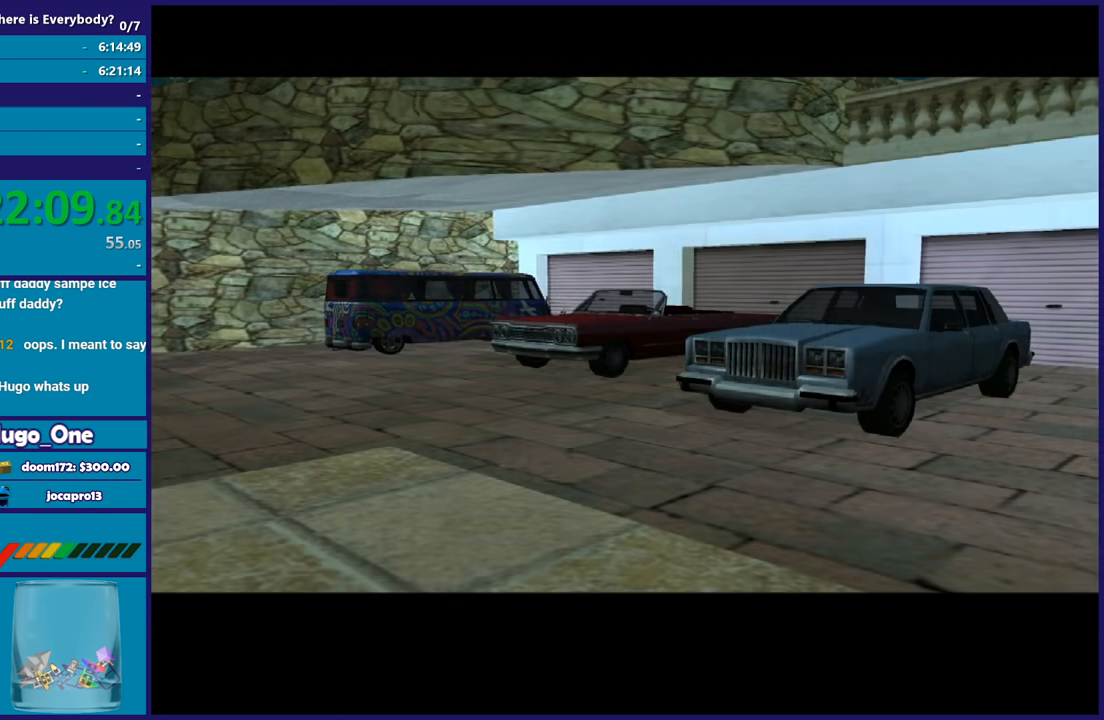
{"buttons": [], "left_stick": "center", "right_stick": "center", "events": [[133, "A", "up"], [200, "A", "down"], [300, "A", "up"], [400, "A", "down"], [467, "A", "up"]]}
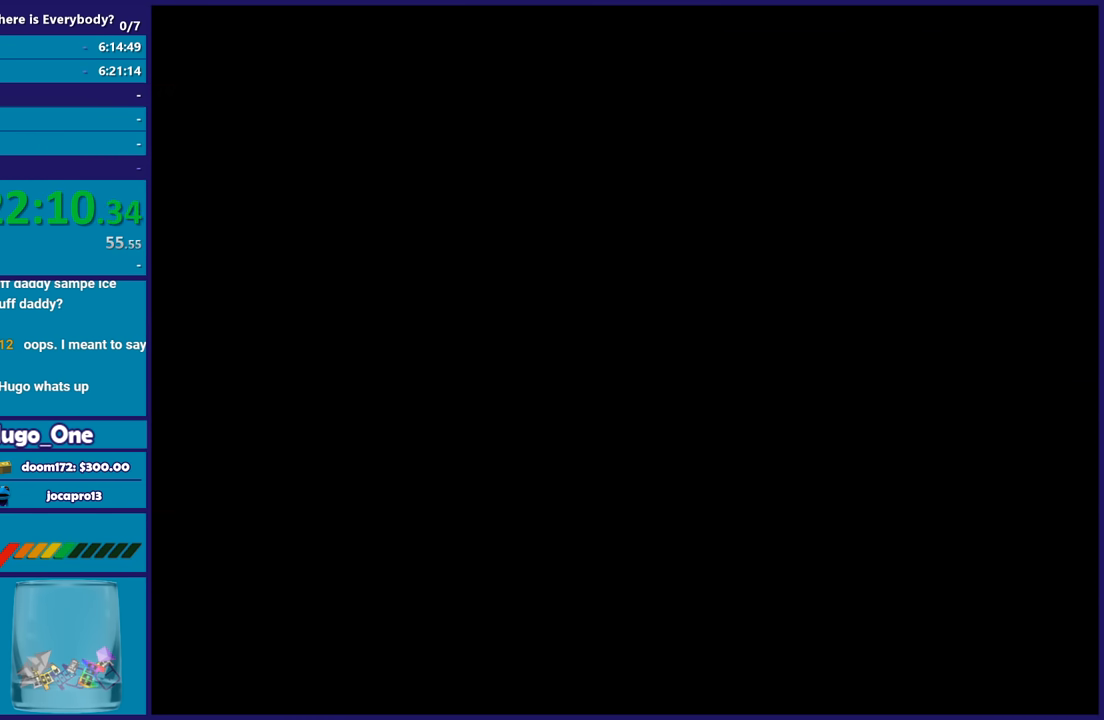
{"buttons": ["A"], "left_stick": "center", "right_stick": "center", "events": [[67, "A", "down"], [167, "A", "up"], [267, "A", "down"], [367, "A", "up"], [434, "A", "down"]]}
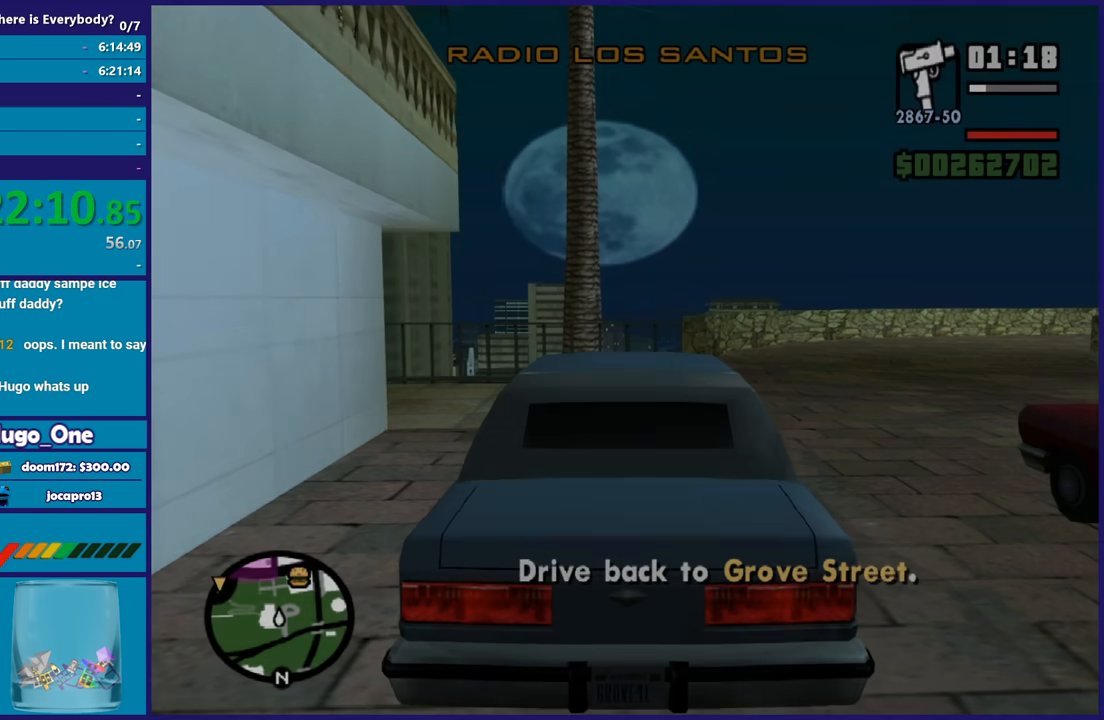
{"buttons": ["R2"], "left_stick": "center", "right_stick": "down-left", "events": [[33, "A", "up"], [66, "left_stick", "left"], [133, "R2", "down"], [300, "left_stick", "center"], [367, "right_stick", "down-left"]]}
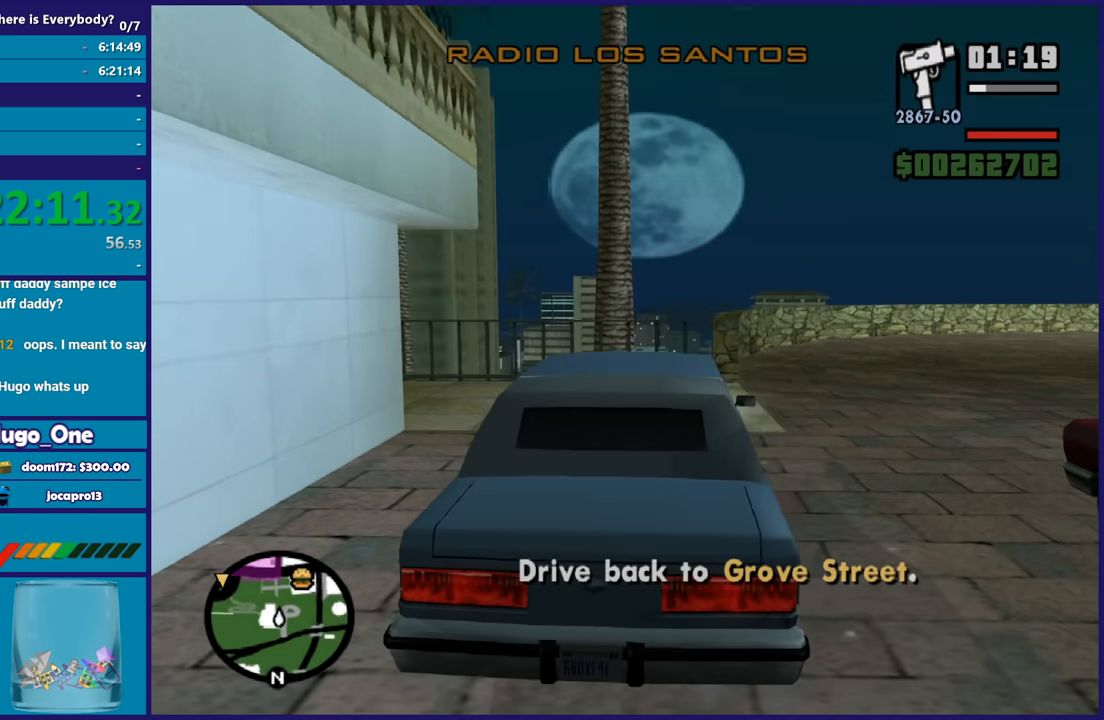
{"buttons": ["R2"], "left_stick": "left", "right_stick": "center", "events": [[167, "right_stick", "left"], [234, "left_stick", "left"], [434, "right_stick", "center"]]}
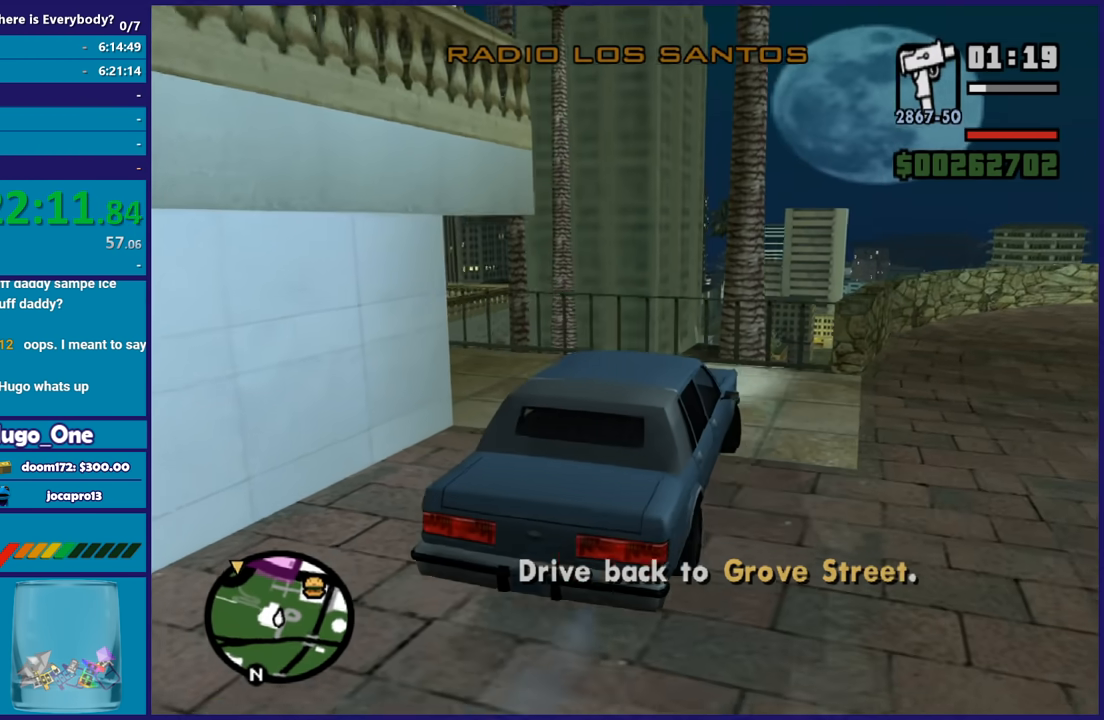
{"buttons": ["R2"], "left_stick": "left", "right_stick": "down-left", "events": [[33, "right_stick", "left"], [100, "right_stick", "down-left"]]}
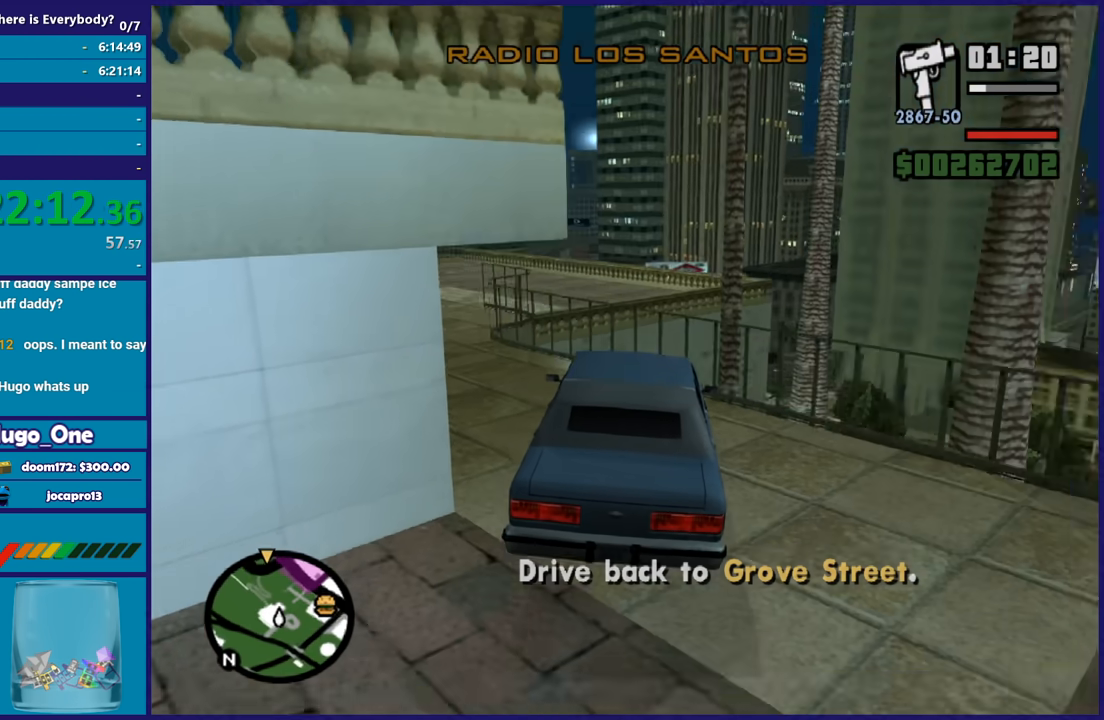
{"buttons": ["R2"], "left_stick": "center", "right_stick": "left", "events": [[434, "left_stick", "center"], [501, "right_stick", "left"]]}
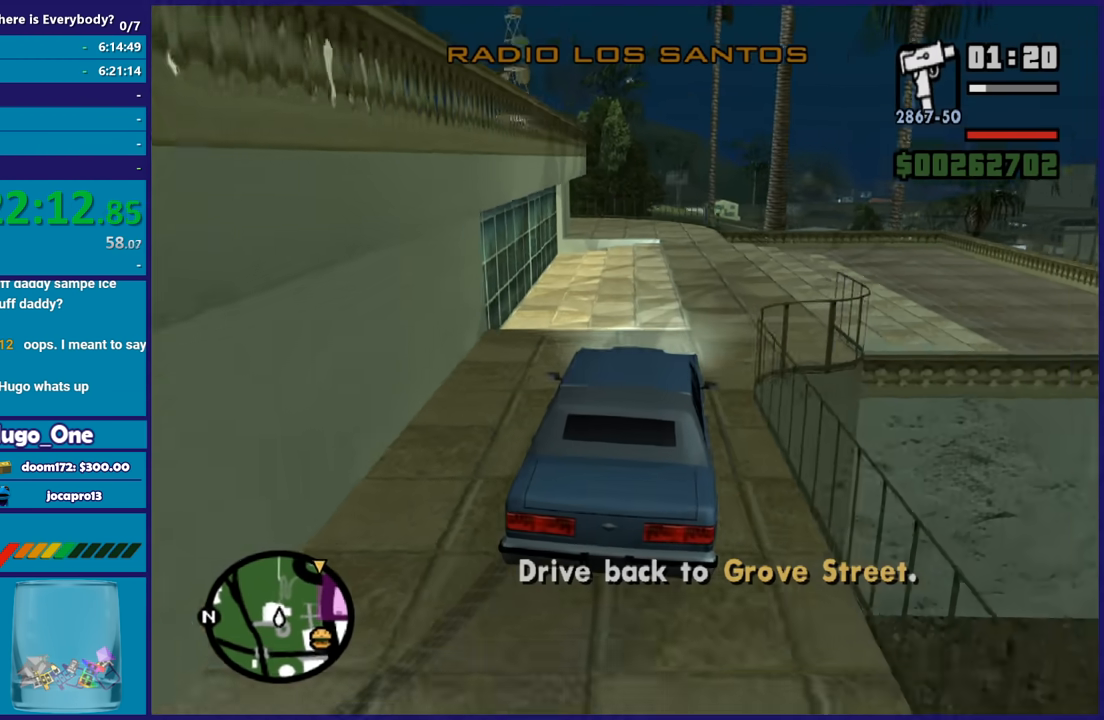
{"buttons": ["R2"], "left_stick": "right", "right_stick": "down-left", "events": [[166, "left_stick", "right"], [367, "left_stick", "center"], [467, "left_stick", "right"], [467, "right_stick", "down-left"]]}
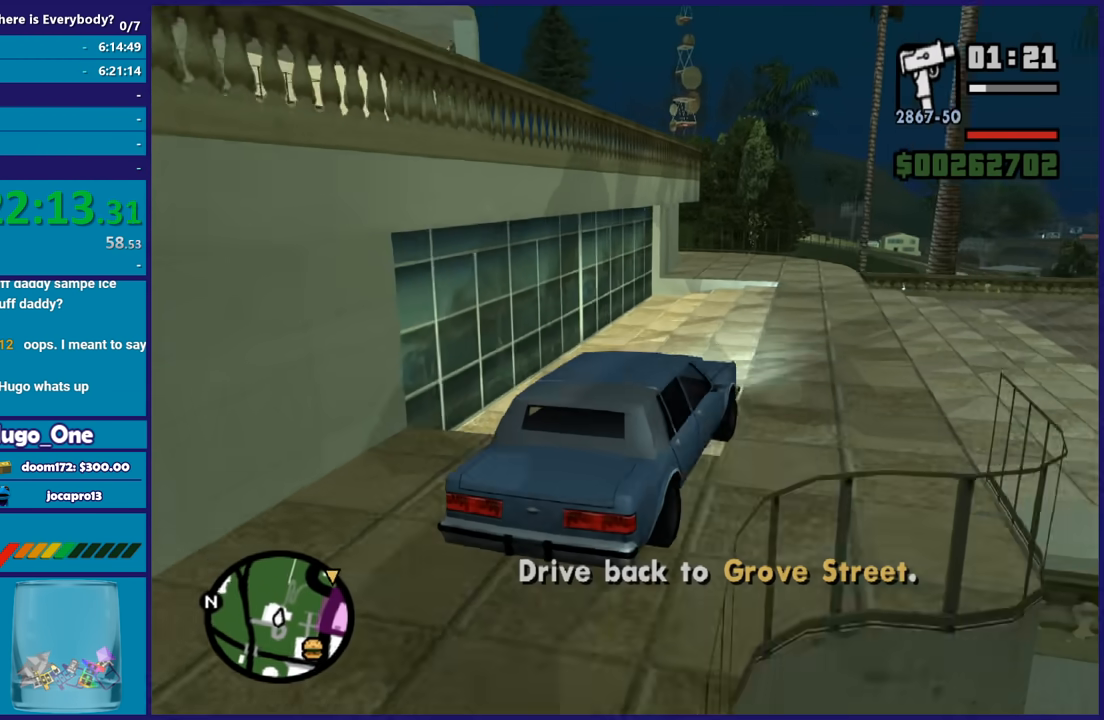
{"buttons": ["R2"], "left_stick": "center", "right_stick": "down-left", "events": [[167, "left_stick", "center"]]}
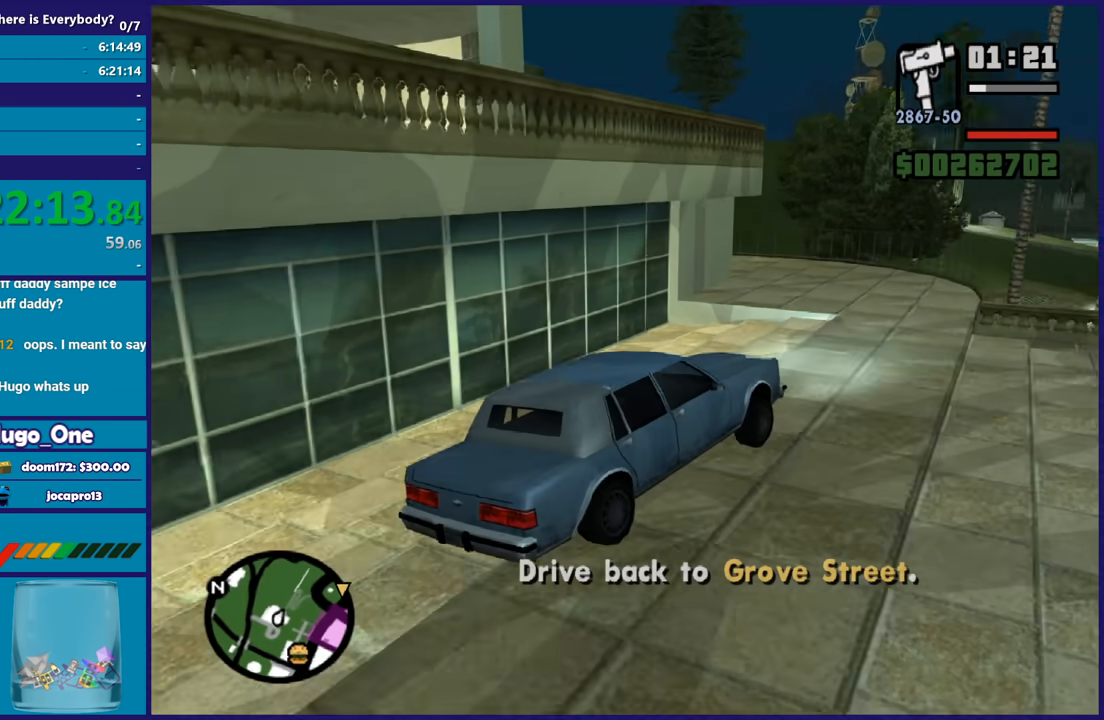
{"buttons": [], "left_stick": "left", "right_stick": "down-left", "events": [[133, "left_stick", "left"], [367, "R2", "up"]]}
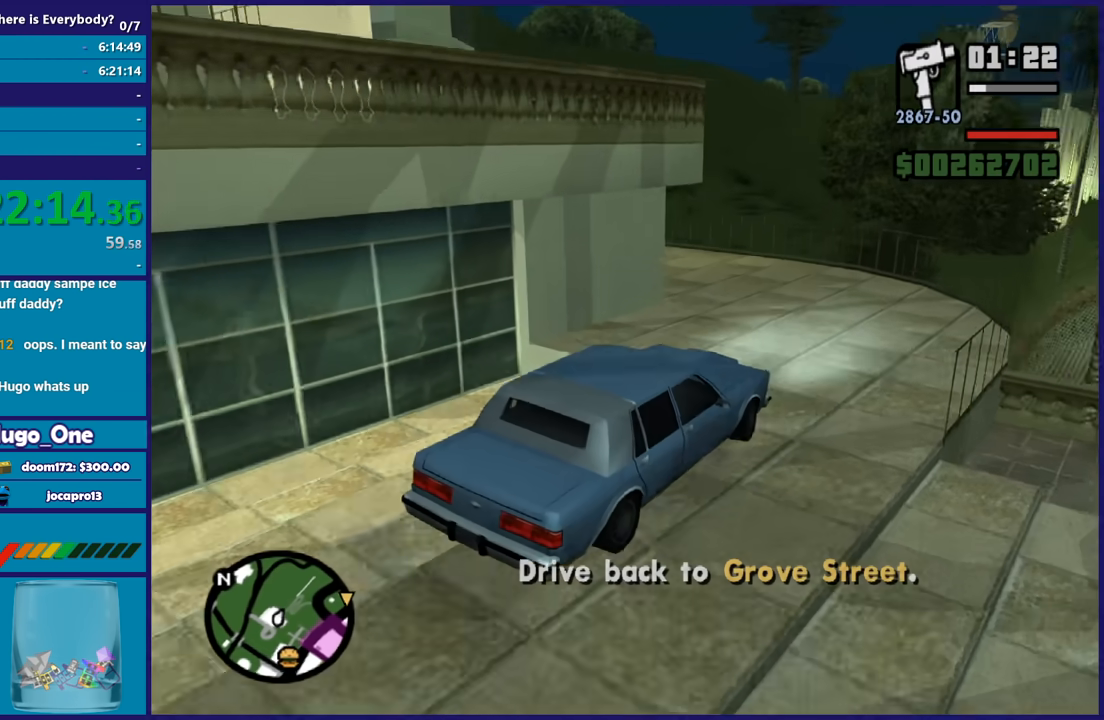
{"buttons": [], "left_stick": "left", "right_stick": "down-left", "events": [[100, "left_stick", "up-right"], [167, "left_stick", "left"]]}
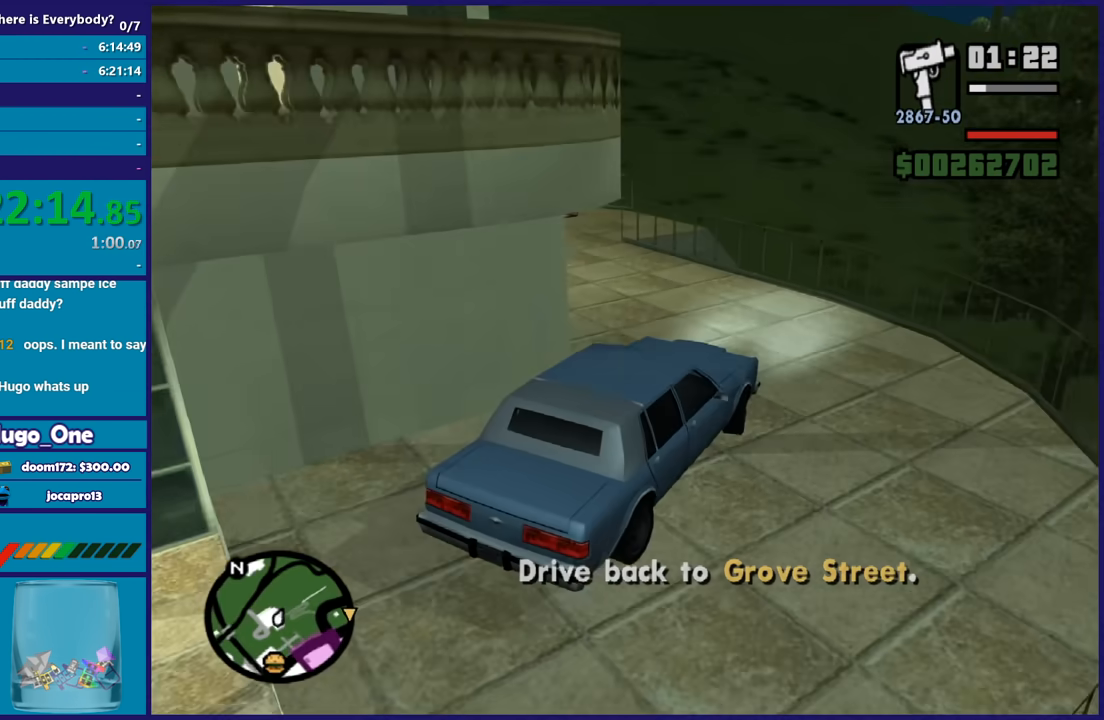
{"buttons": [], "left_stick": "down-left", "right_stick": "right"}
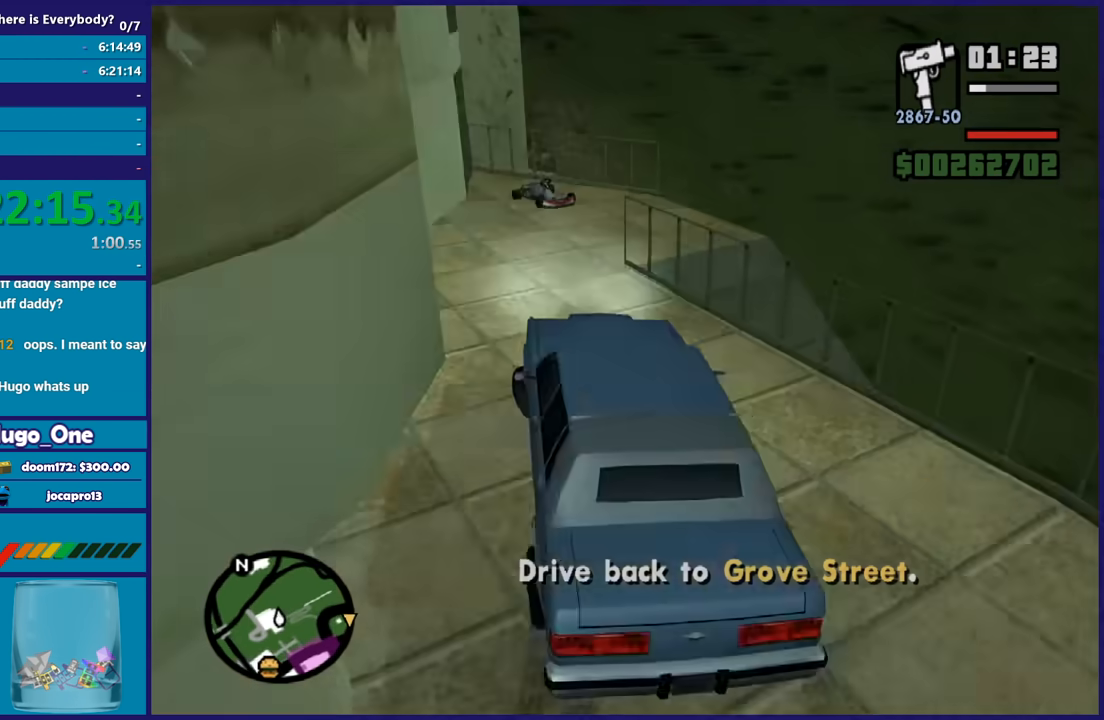
{"buttons": ["R2"], "left_stick": "right", "right_stick": "down-right"}
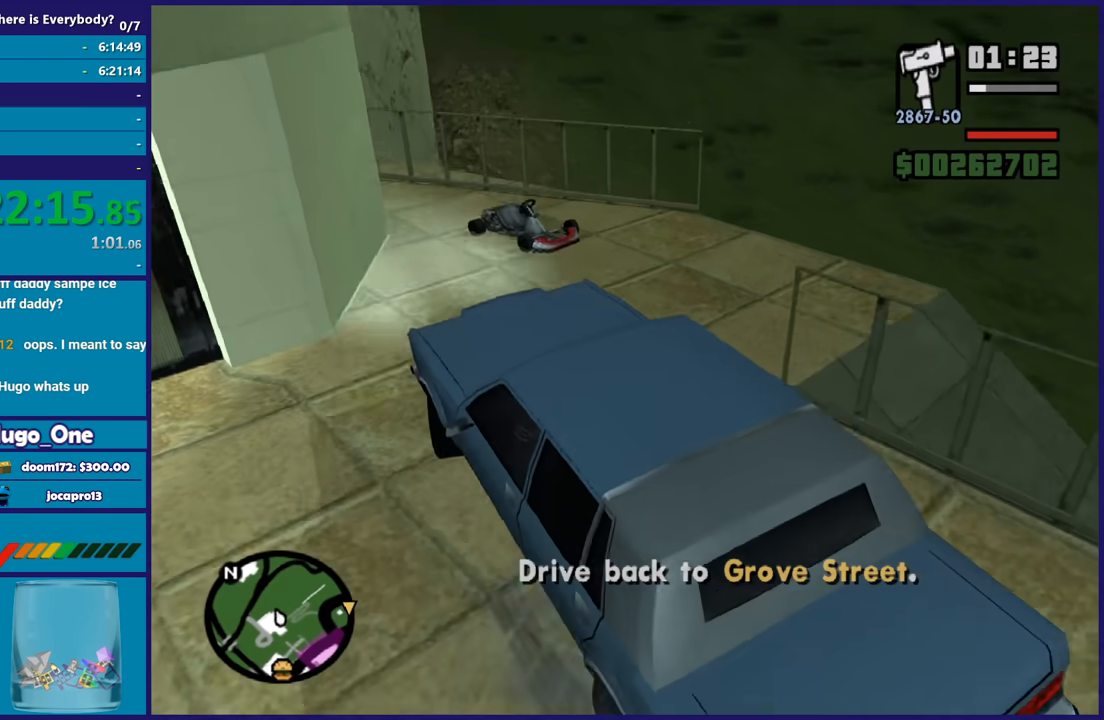
{"buttons": [], "left_stick": "right", "right_stick": "down", "events": [[367, "R2", "up"], [467, "right_stick", "down"]]}
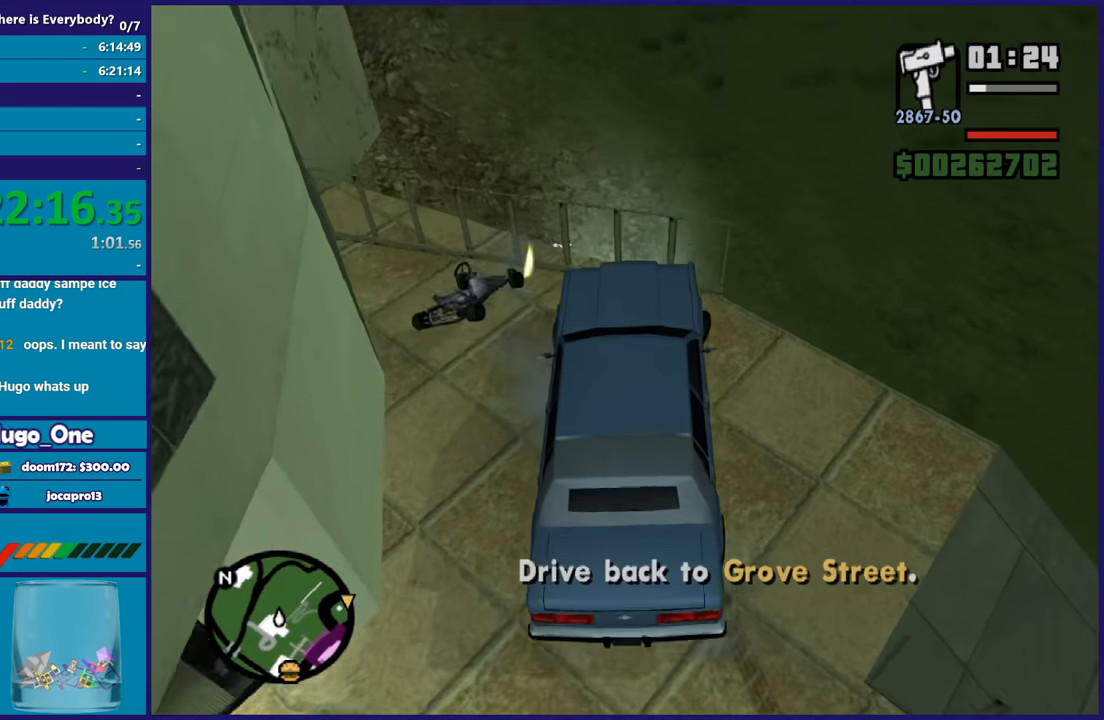
{"buttons": ["L2"], "left_stick": "left", "right_stick": "up", "events": [[167, "L2", "down"], [200, "right_stick", "up"], [234, "left_stick", "down-left"], [400, "left_stick", "left"]]}